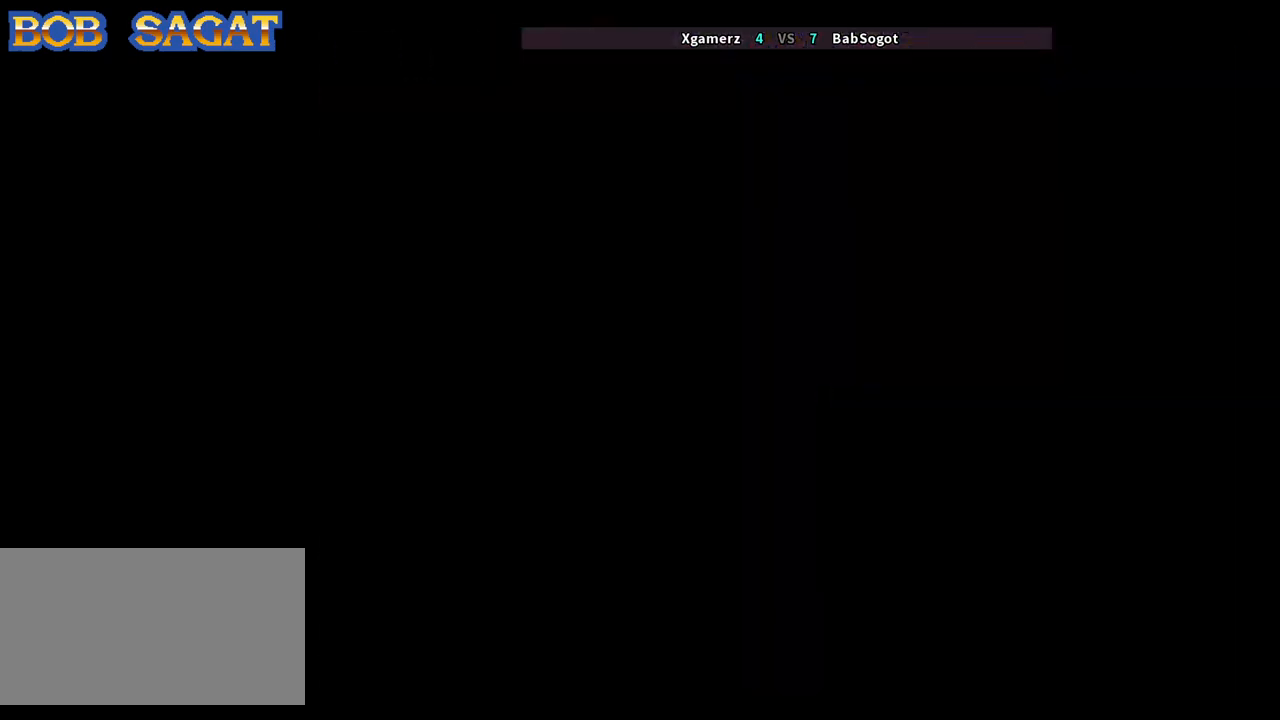
Gameplay with a controller (arcade stick); each line is a JSON object with the inputs held at the frame after it. "events" lists button and stick changes between this image and that frame as [ms after this image, input, new state], when the widget could be followed in between. Not read: L3 R3.
{"buttons": ["CROSS", "SQUARE", "TRIANGLE", "R1"], "left_stick": "center", "events": []}
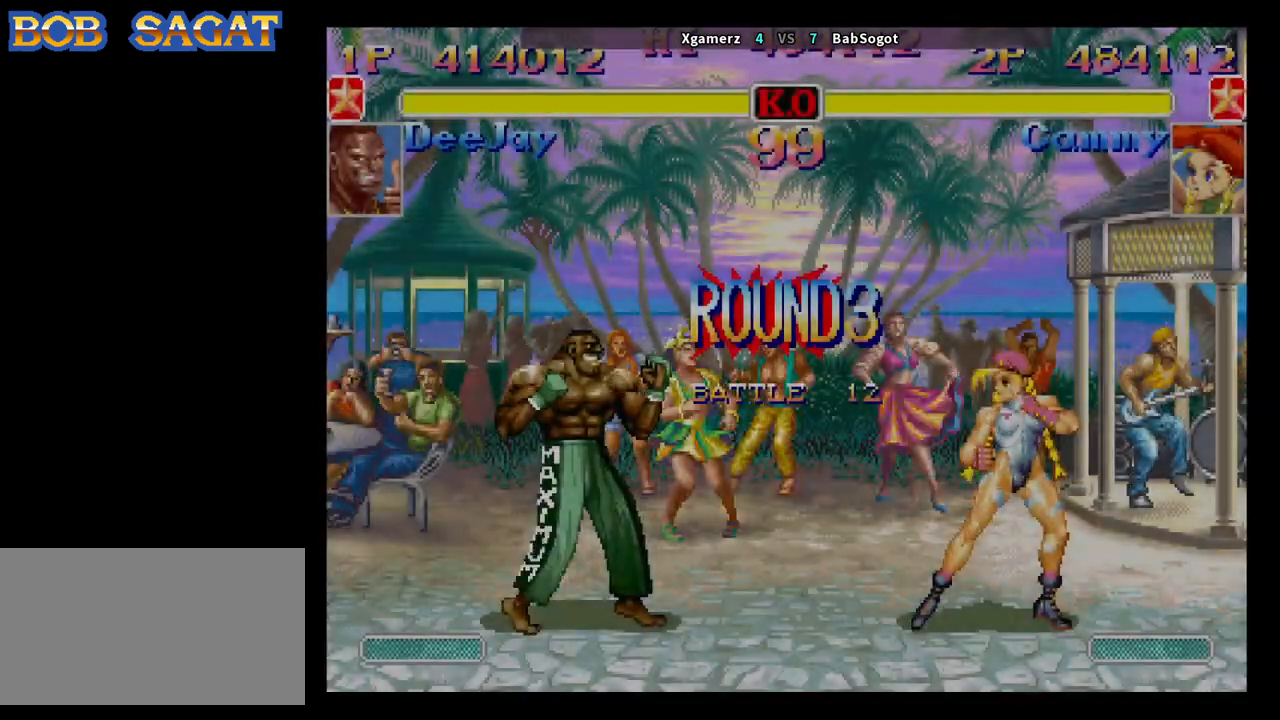
{"buttons": [], "left_stick": "center", "events": [[283, "TRIANGLE", "up"], [300, "CROSS", "up"], [300, "R1", "up"], [300, "SQUARE", "up"]]}
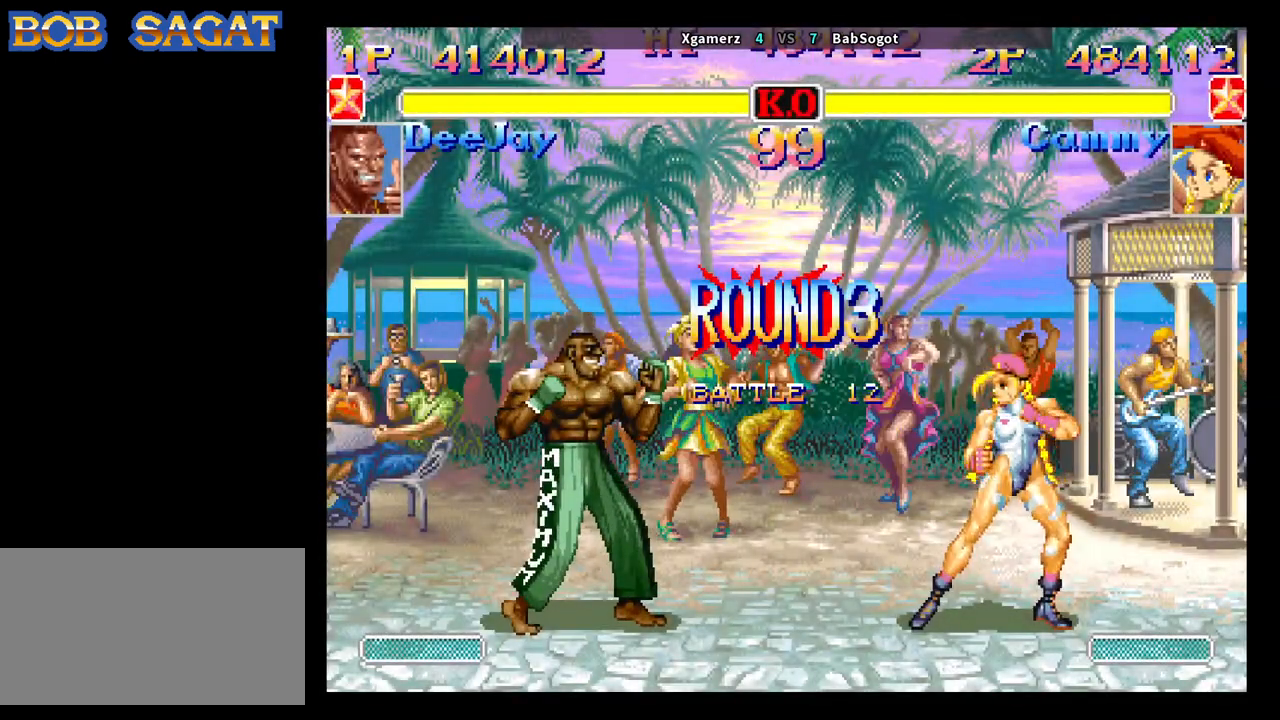
{"buttons": [], "left_stick": "left", "events": [[200, "left_stick", "left"]]}
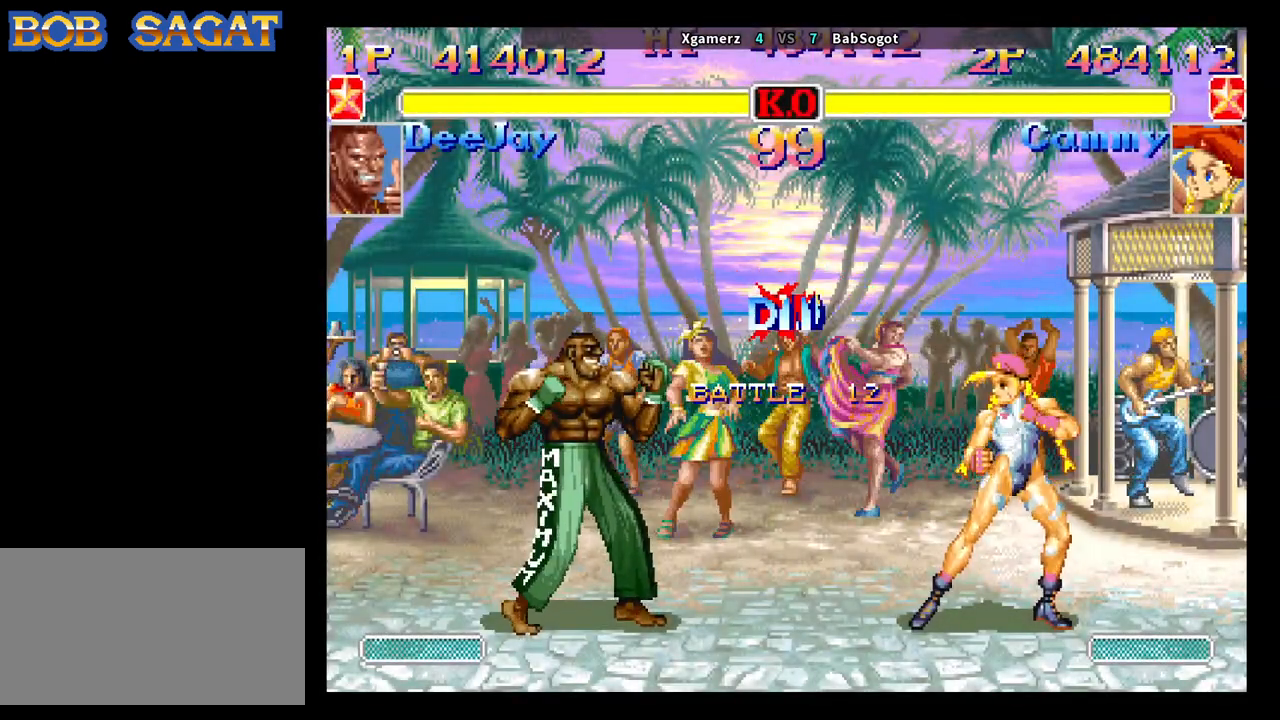
{"buttons": [], "left_stick": "left", "events": []}
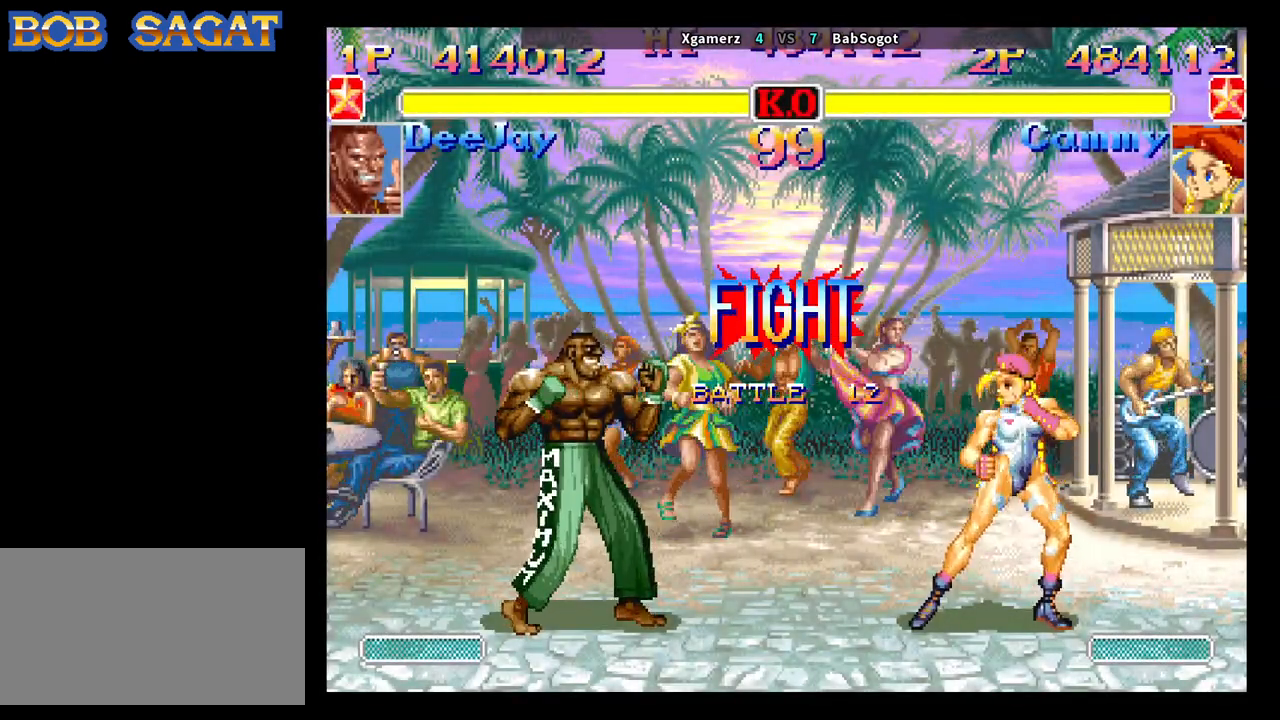
{"buttons": [], "left_stick": "down-right", "events": [[383, "CIRCLE", "down"], [383, "left_stick", "down-right"], [500, "CIRCLE", "up"]]}
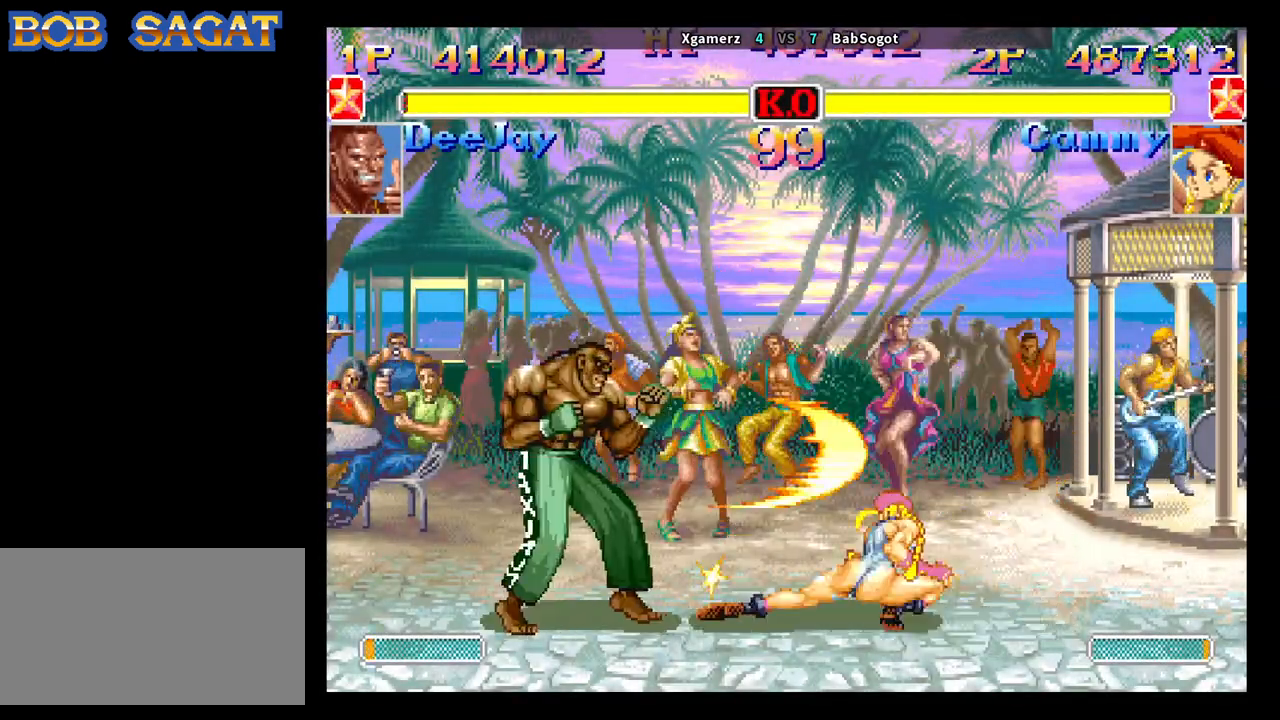
{"buttons": [], "left_stick": "center", "events": [[483, "left_stick", "center"]]}
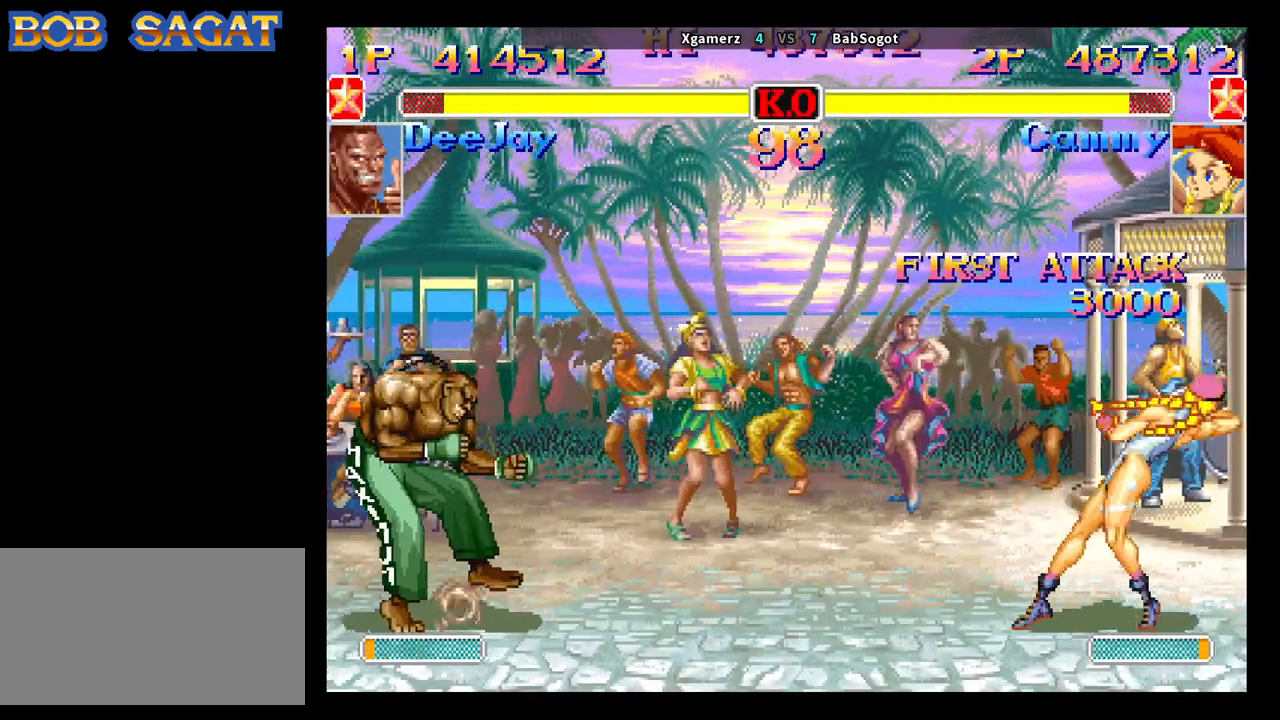
{"buttons": [], "left_stick": "left", "events": [[167, "left_stick", "left"]]}
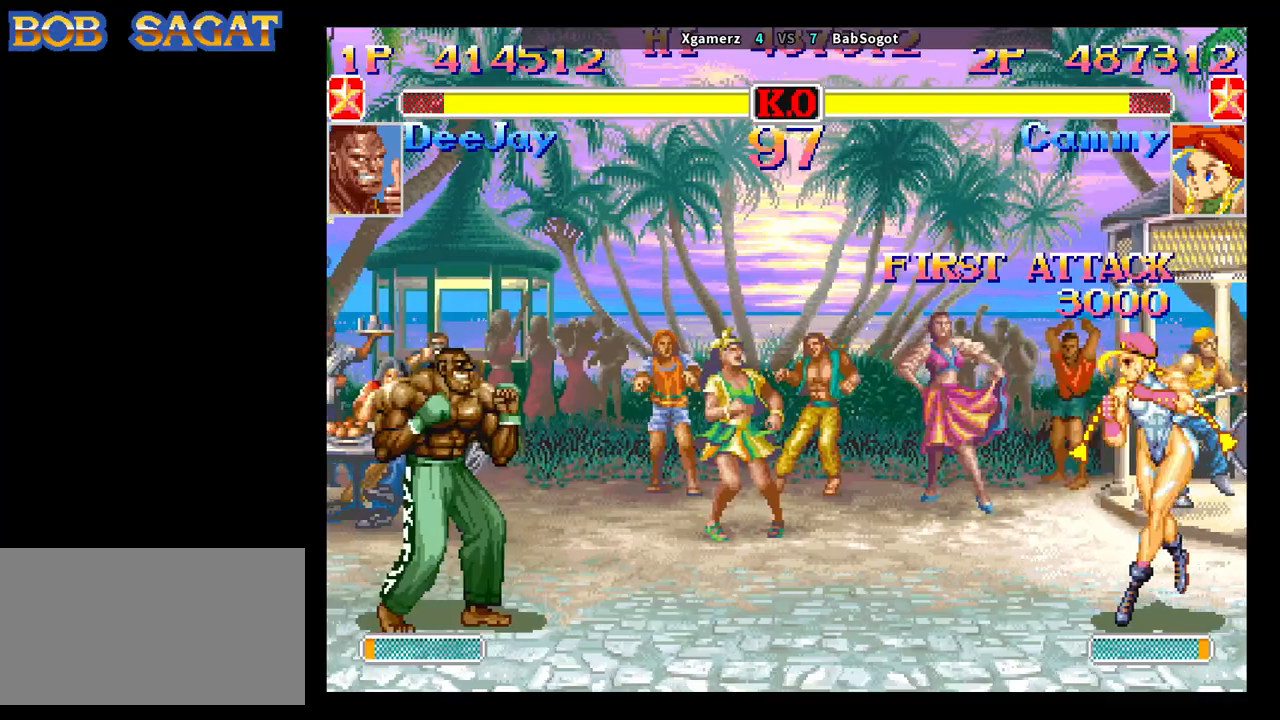
{"buttons": [], "left_stick": "center", "events": [[350, "left_stick", "right"], [417, "left_stick", "down"], [500, "left_stick", "center"]]}
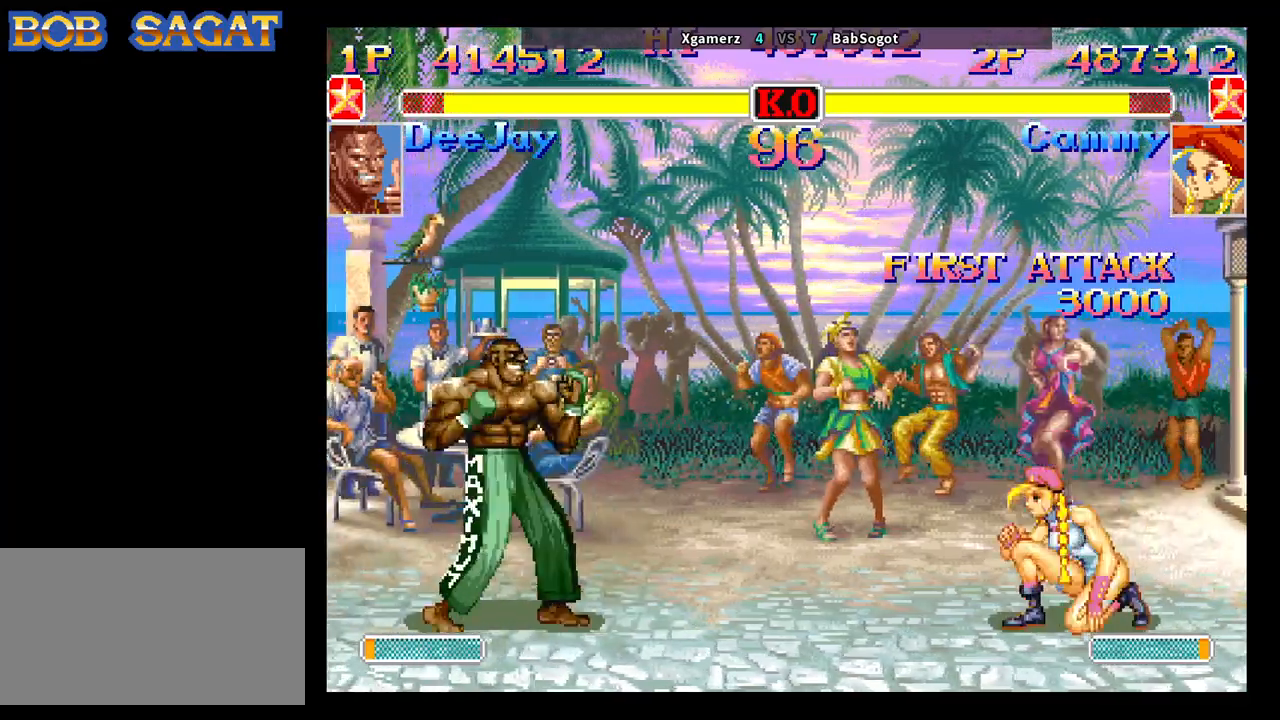
{"buttons": [], "left_stick": "down-right", "events": [[17, "SQUARE", "down"], [17, "left_stick", "right"], [67, "SQUARE", "up"], [83, "left_stick", "down-right"]]}
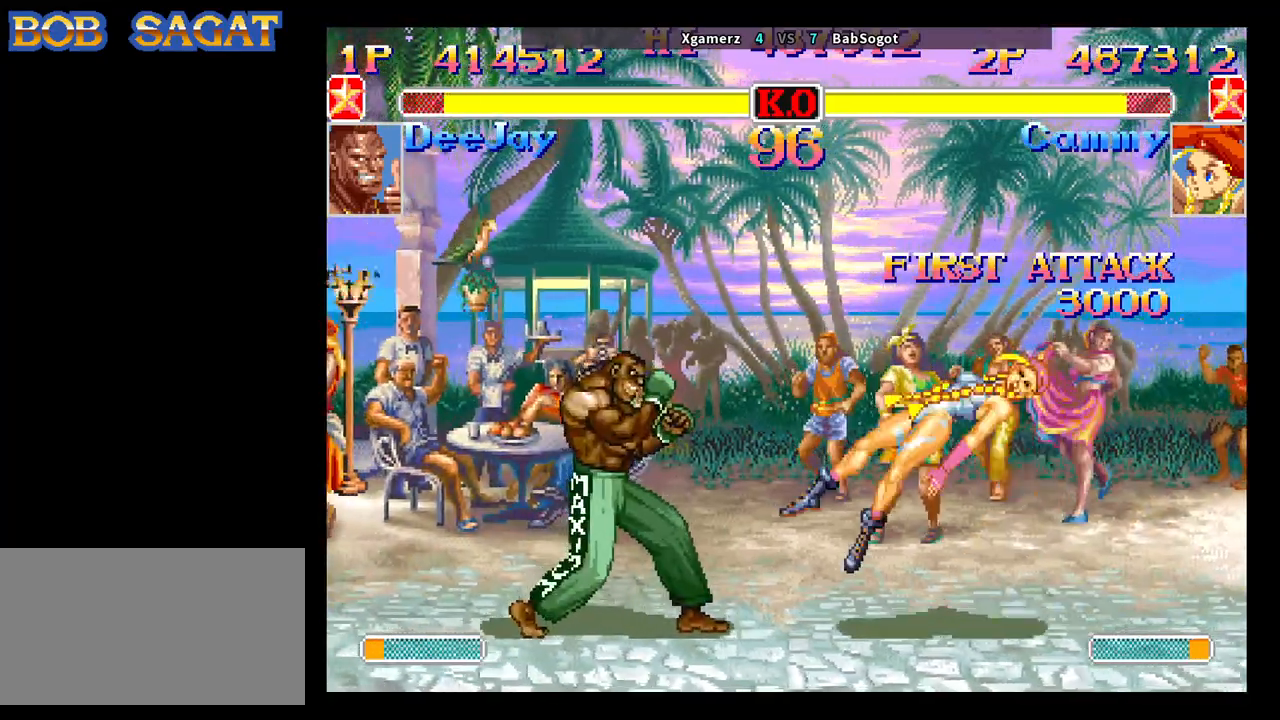
{"buttons": ["TRIANGLE", "R1"], "left_stick": "center", "events": [[350, "CROSS", "down"], [367, "SQUARE", "down"], [400, "R1", "down"], [400, "TRIANGLE", "down"], [433, "left_stick", "center"], [450, "CROSS", "up"], [500, "SQUARE", "up"]]}
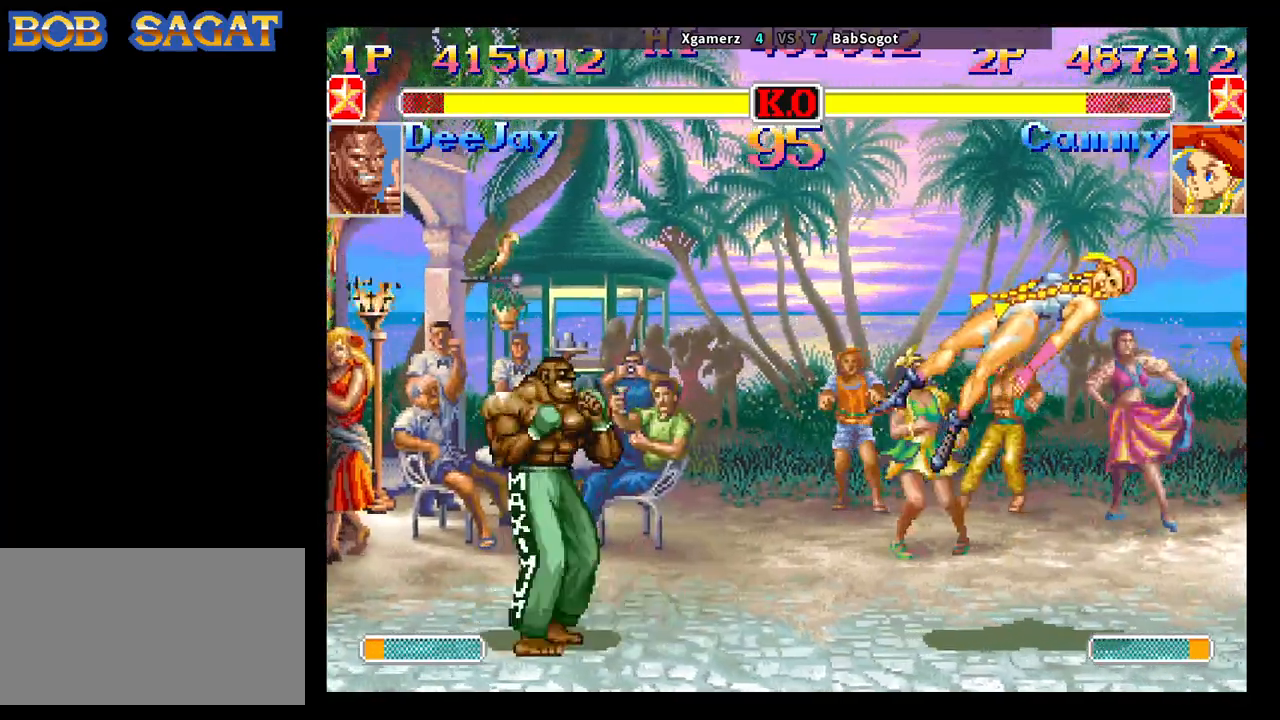
{"buttons": [], "left_stick": "center", "events": [[50, "TRIANGLE", "up"], [67, "R1", "up"], [100, "CROSS", "down"], [133, "SQUARE", "down"], [167, "CROSS", "up"], [167, "R1", "down"], [167, "TRIANGLE", "down"], [217, "SQUARE", "up"], [250, "TRIANGLE", "up"], [267, "R1", "up"], [300, "CROSS", "down"], [333, "SQUARE", "down"], [350, "R1", "down"], [350, "TRIANGLE", "down"], [383, "CROSS", "up"], [417, "SQUARE", "up"], [417, "TRIANGLE", "up"], [433, "R1", "up"]]}
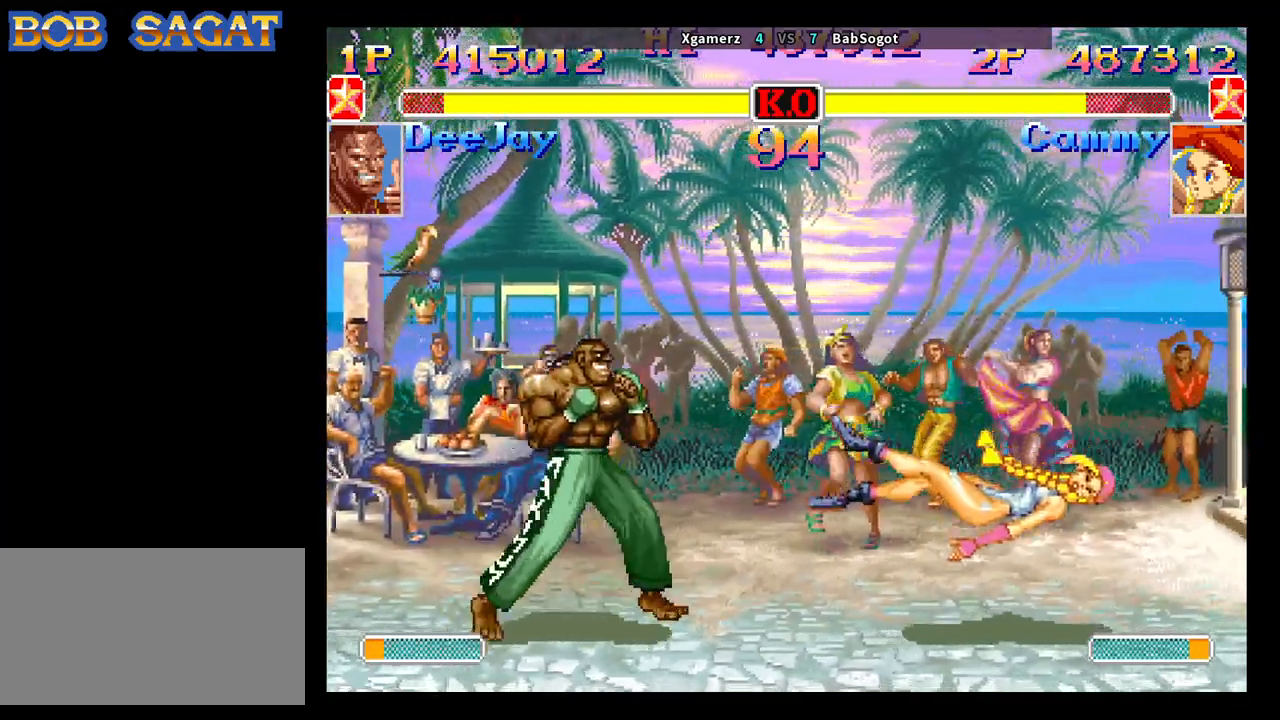
{"buttons": [], "left_stick": "down-right", "events": [[417, "left_stick", "down-right"]]}
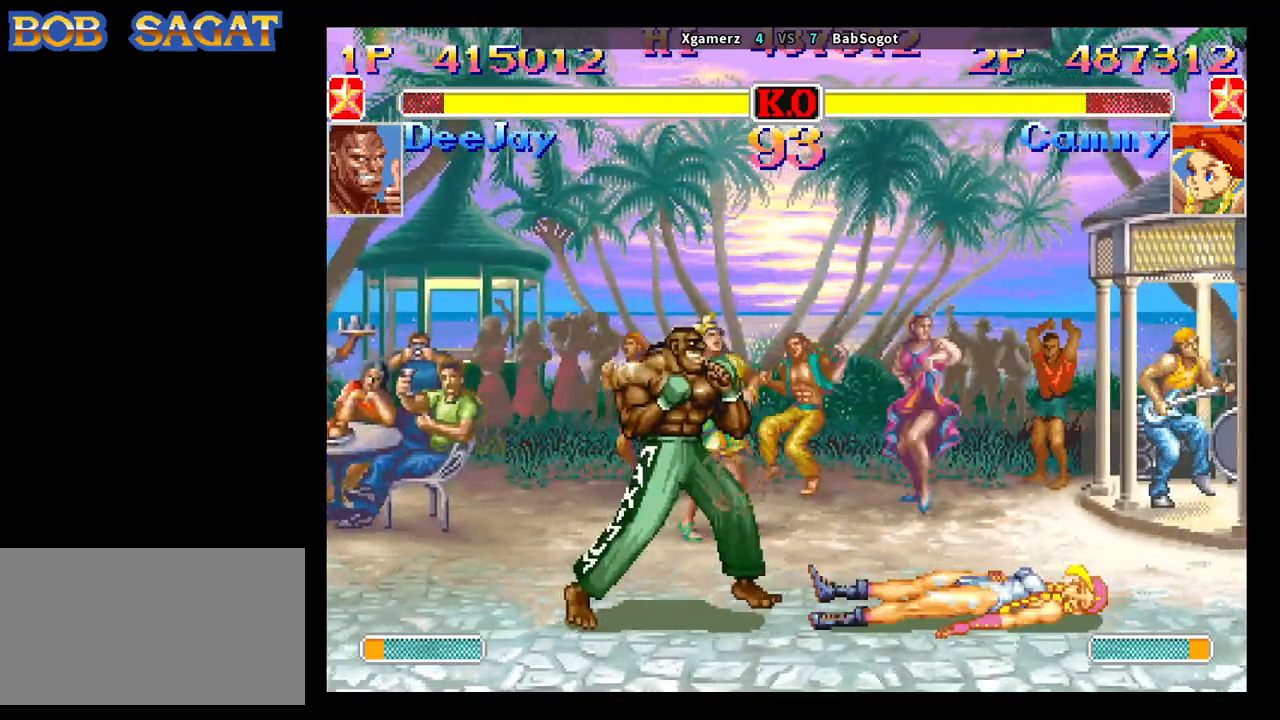
{"buttons": [], "left_stick": "down", "events": [[367, "left_stick", "left"], [433, "left_stick", "down"]]}
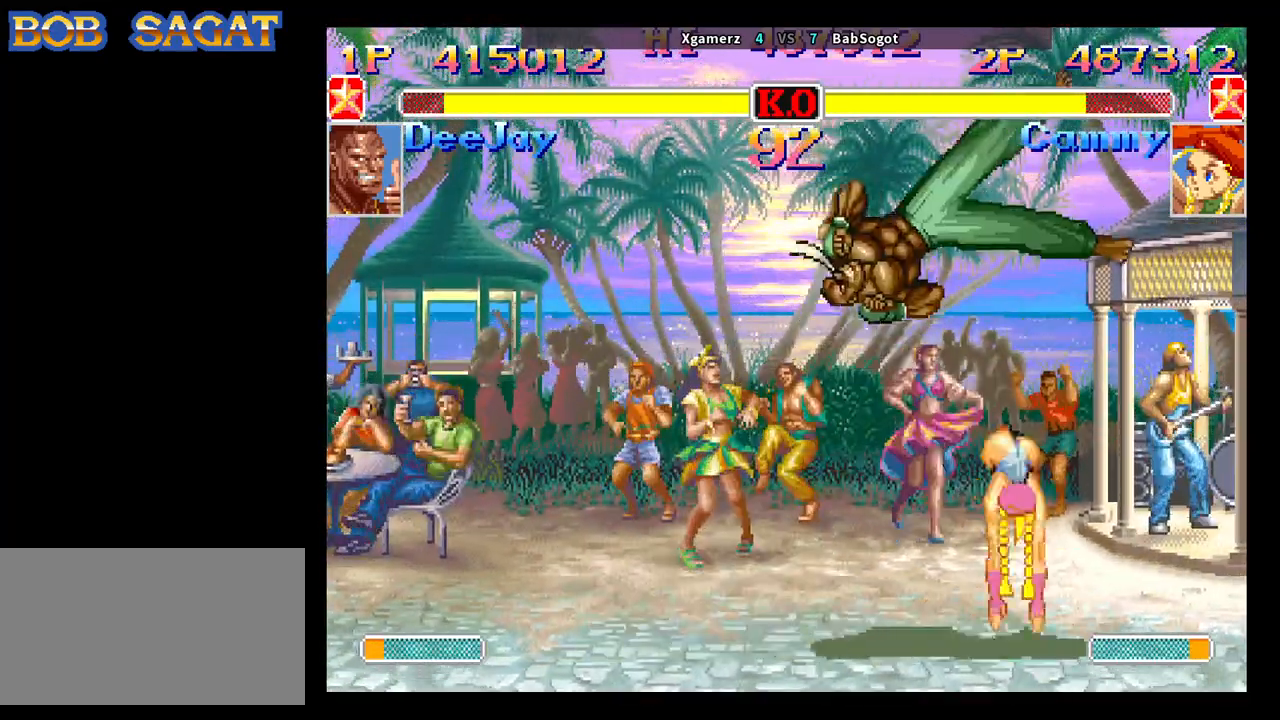
{"buttons": [], "left_stick": "down-left", "events": [[83, "CROSS", "down"], [83, "left_stick", "right"], [100, "CIRCLE", "down"], [100, "R2", "down"], [133, "CROSS", "up"], [167, "CIRCLE", "up"], [167, "R2", "up"], [250, "left_stick", "down-left"]]}
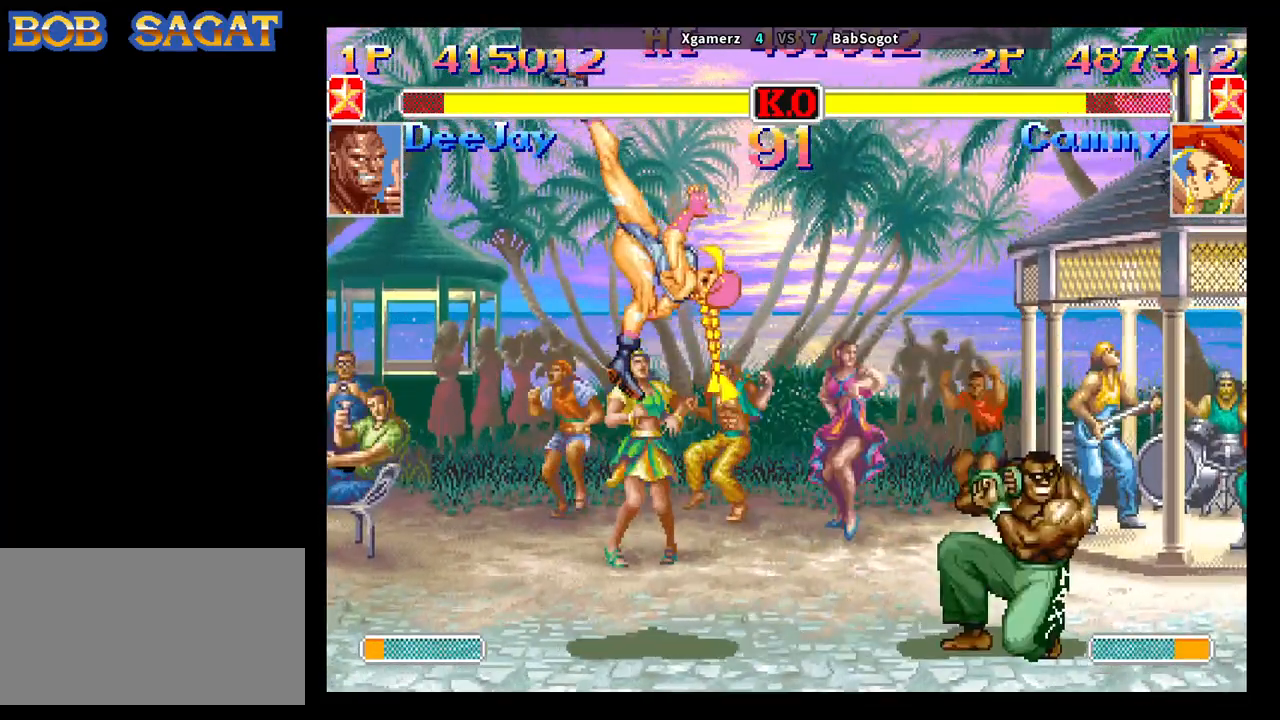
{"buttons": ["CIRCLE"], "left_stick": "down-left", "events": [[467, "CIRCLE", "down"]]}
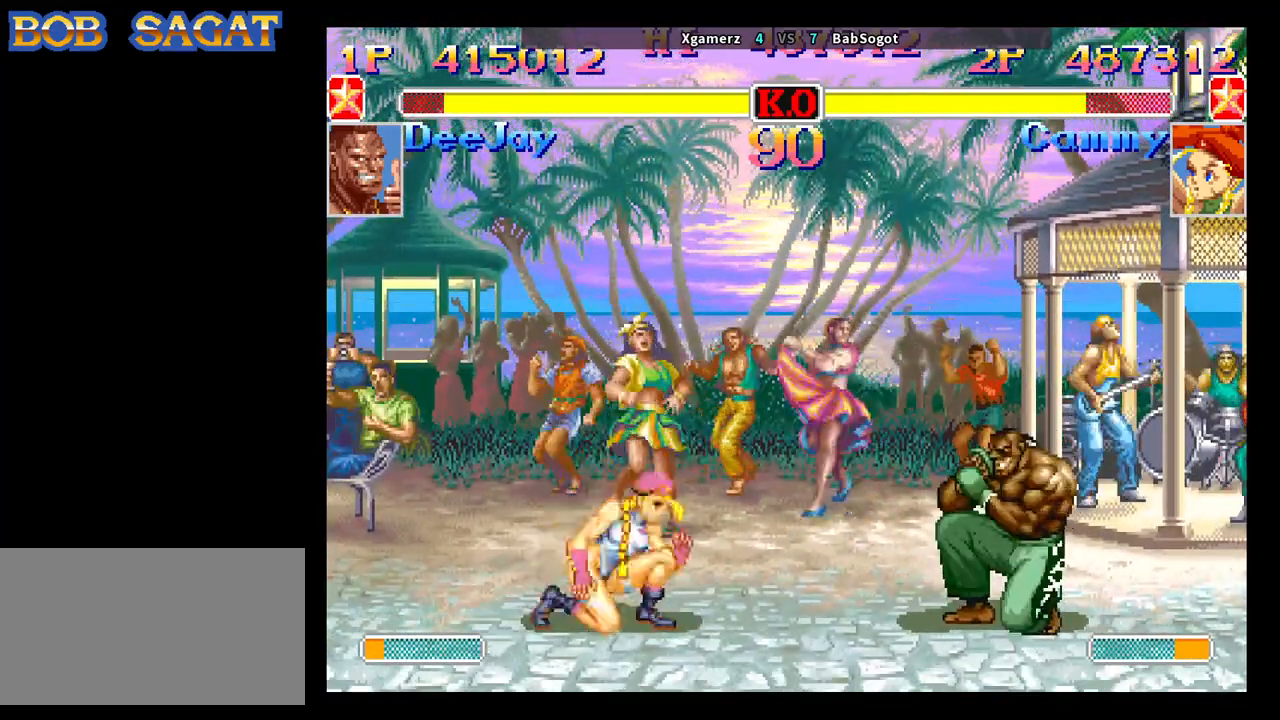
{"buttons": ["CIRCLE"], "left_stick": "down-left", "events": [[83, "CIRCLE", "up"], [367, "CIRCLE", "down"]]}
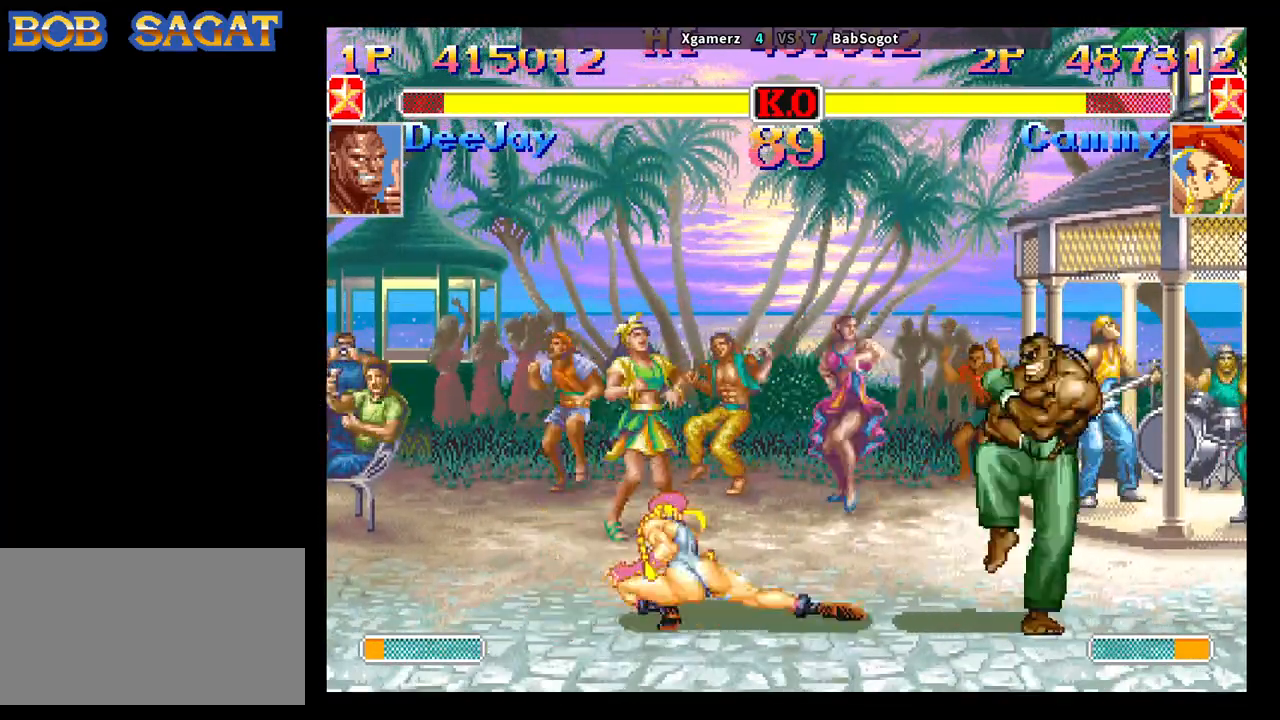
{"buttons": [], "left_stick": "right", "events": [[17, "CIRCLE", "up"], [133, "CIRCLE", "down"], [267, "CIRCLE", "up"], [433, "left_stick", "right"]]}
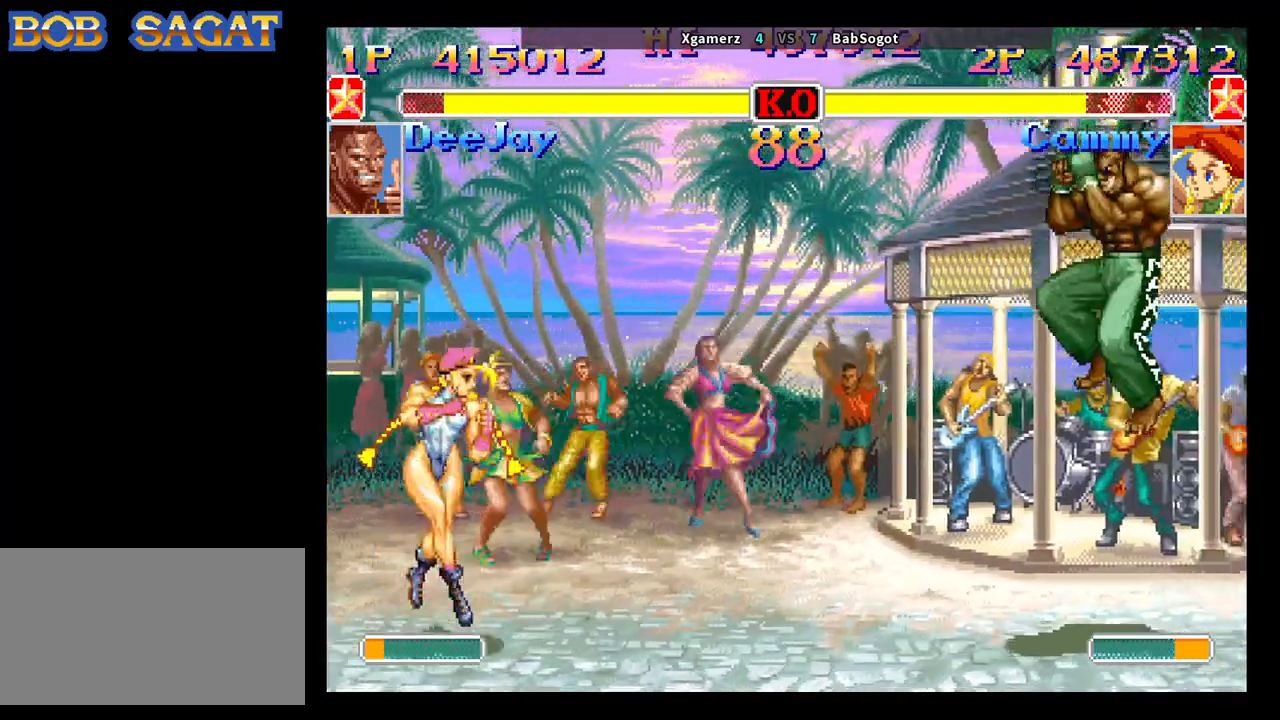
{"buttons": [], "left_stick": "down", "events": [[400, "left_stick", "left"], [467, "left_stick", "down"]]}
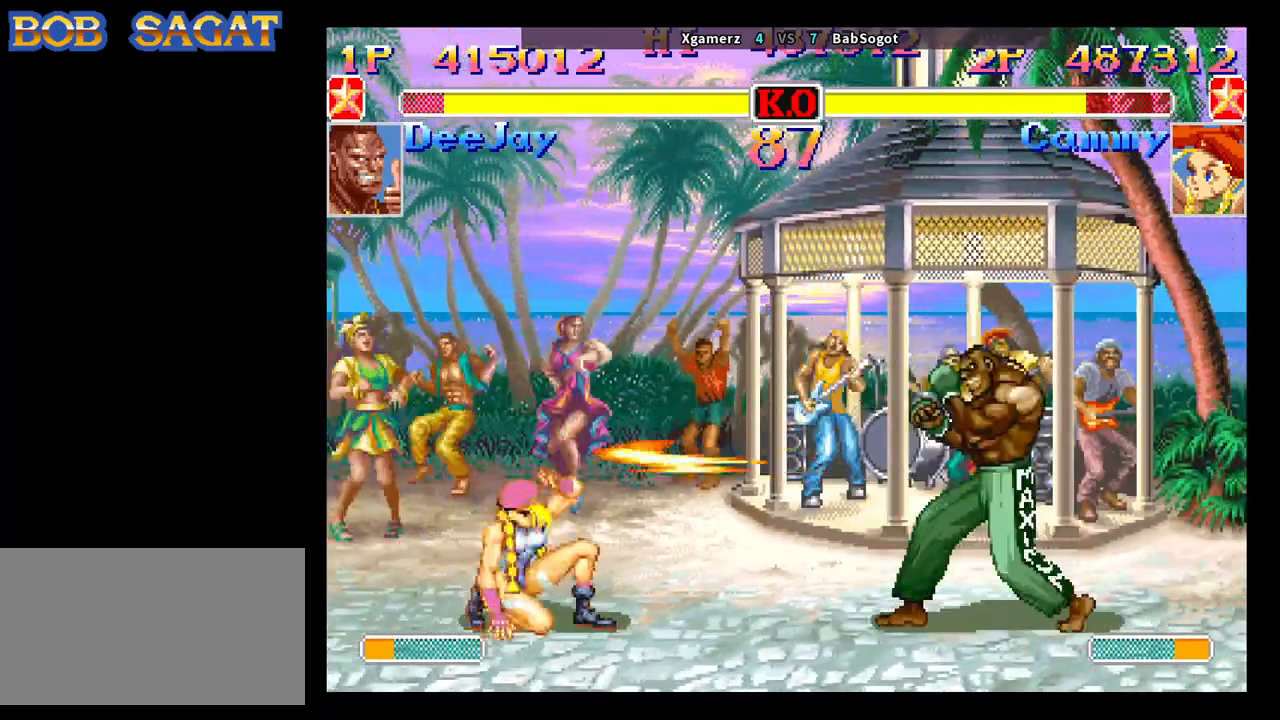
{"buttons": [], "left_stick": "right", "events": [[33, "SQUARE", "down"], [33, "left_stick", "right"], [83, "SQUARE", "up"], [133, "left_stick", "down-left"], [433, "left_stick", "center"], [500, "left_stick", "right"]]}
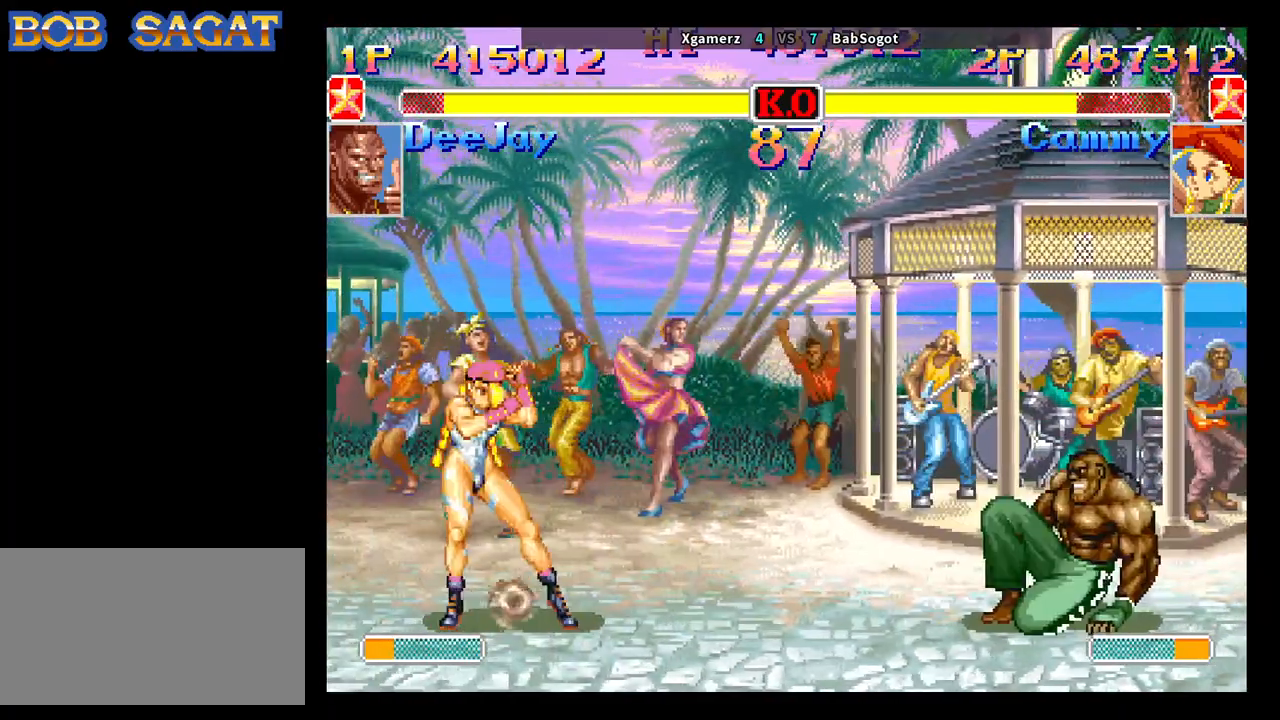
{"buttons": [], "left_stick": "down-left", "events": [[350, "left_stick", "down-left"]]}
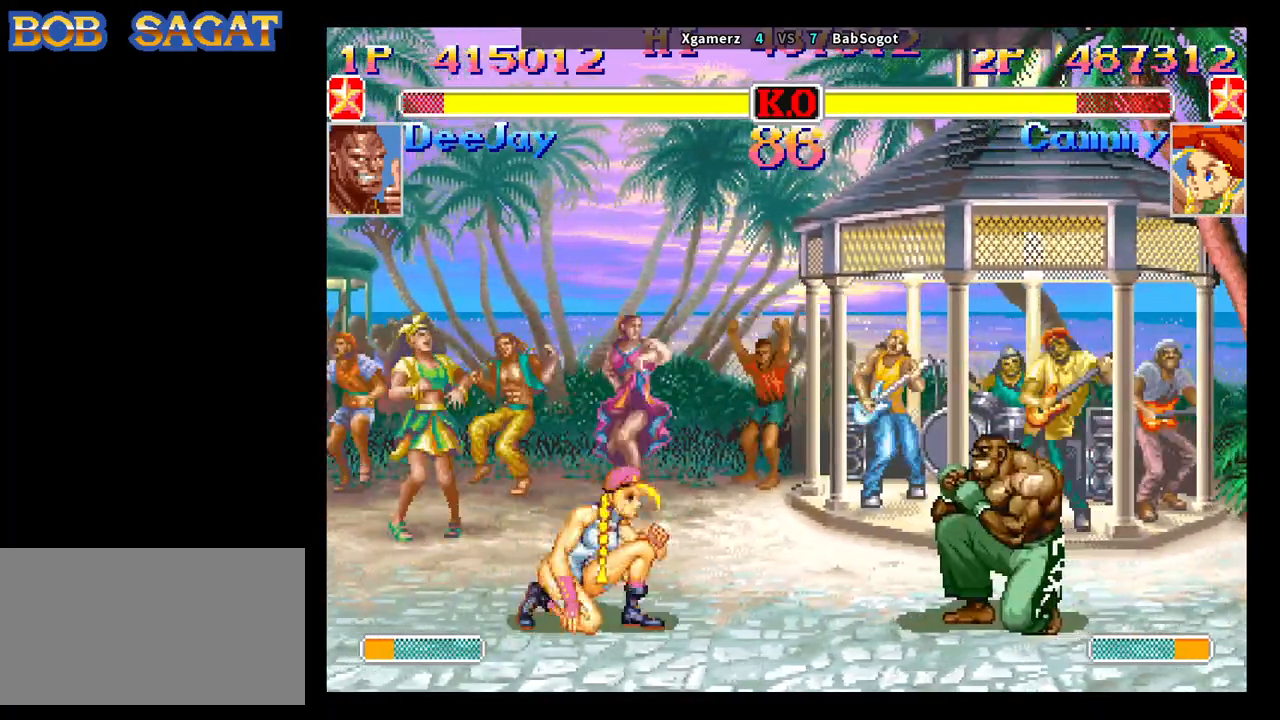
{"buttons": [], "left_stick": "down-left", "events": [[167, "left_stick", "down-right"], [233, "left_stick", "up-right"], [267, "R1", "down"], [333, "left_stick", "down-left"], [367, "R1", "up"]]}
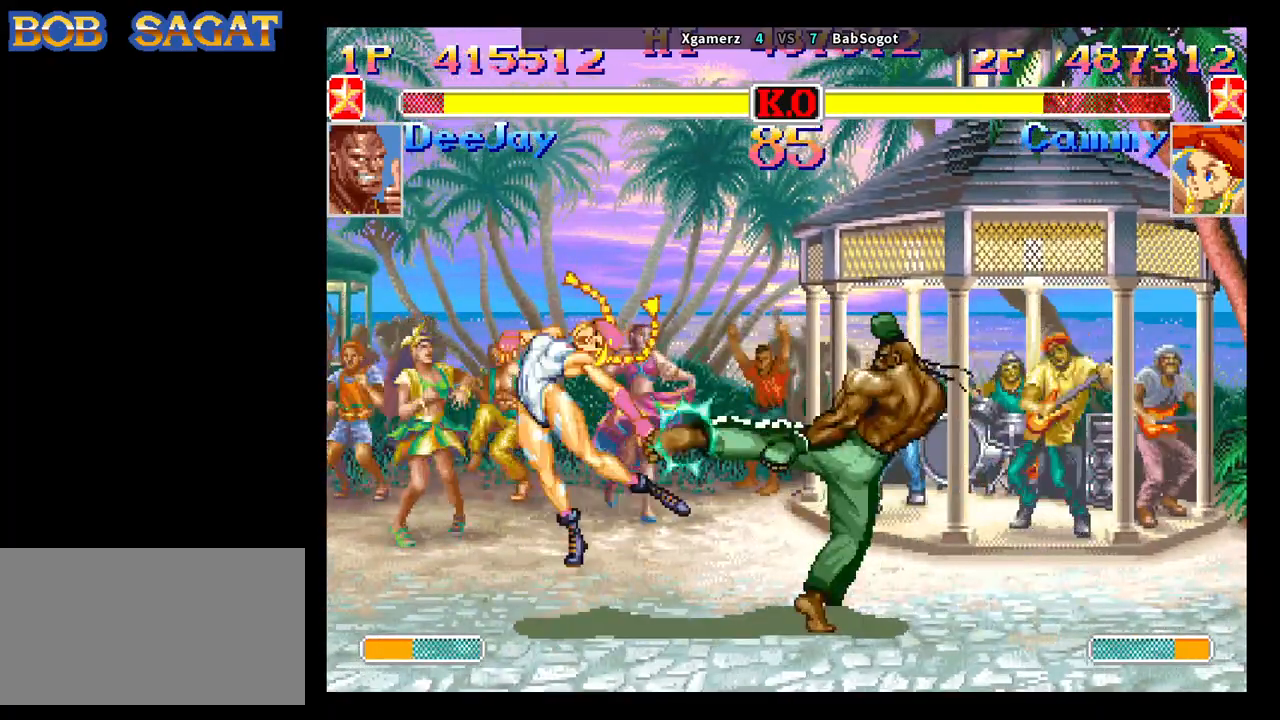
{"buttons": ["CROSS", "CIRCLE", "R2"], "left_stick": "center", "events": [[300, "left_stick", "center"], [467, "CROSS", "down"], [500, "CIRCLE", "down"], [500, "R2", "down"]]}
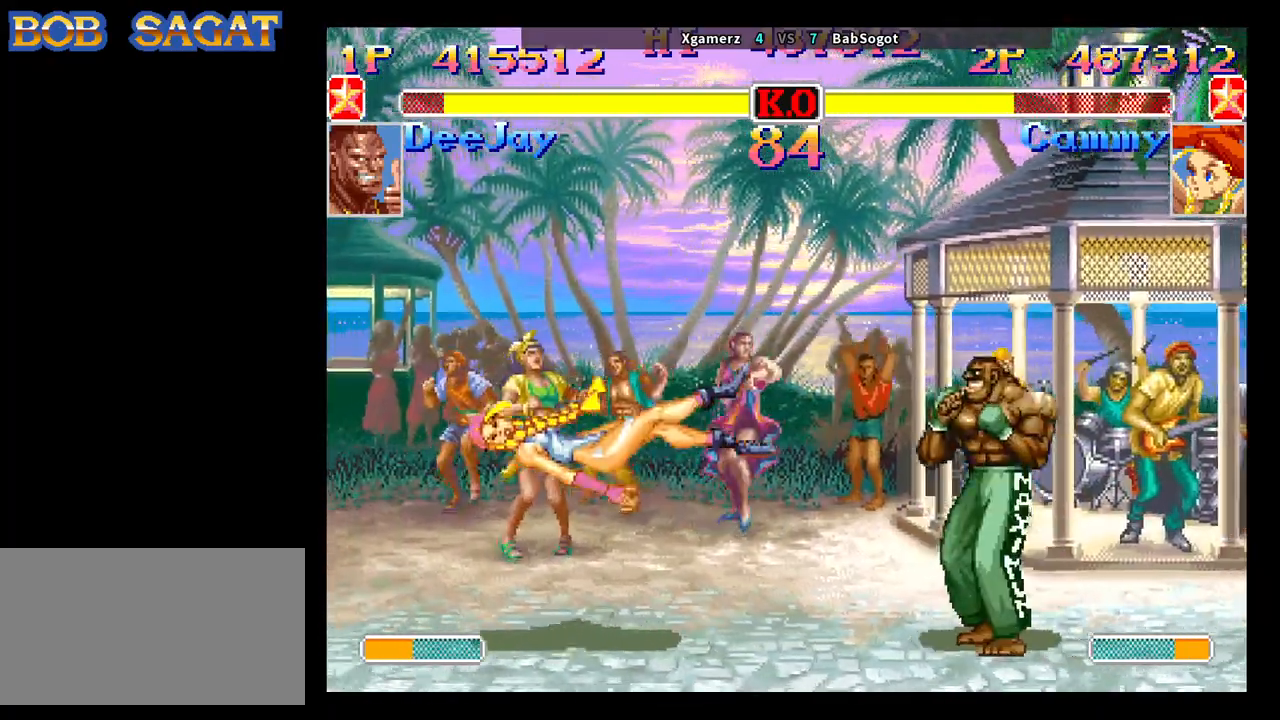
{"buttons": ["CROSS", "CIRCLE", "R2"], "left_stick": "center", "events": []}
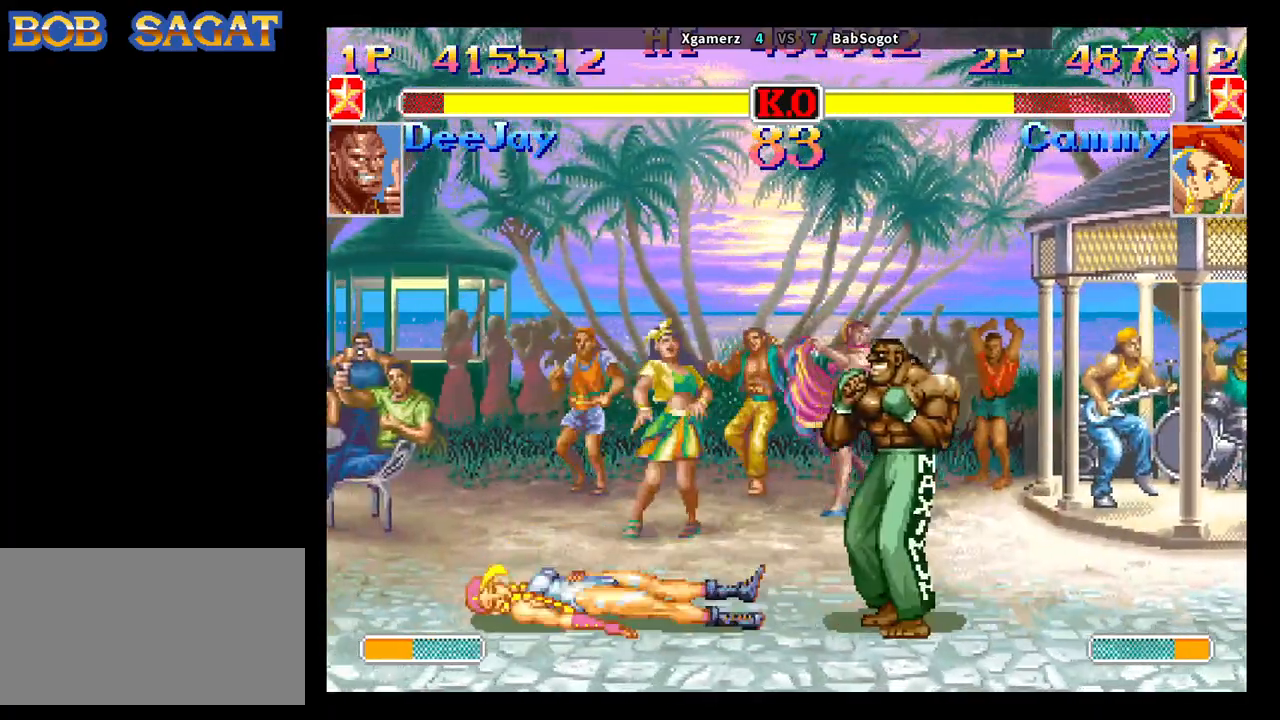
{"buttons": ["CROSS", "CIRCLE", "R2"], "left_stick": "right", "events": [[433, "left_stick", "right"]]}
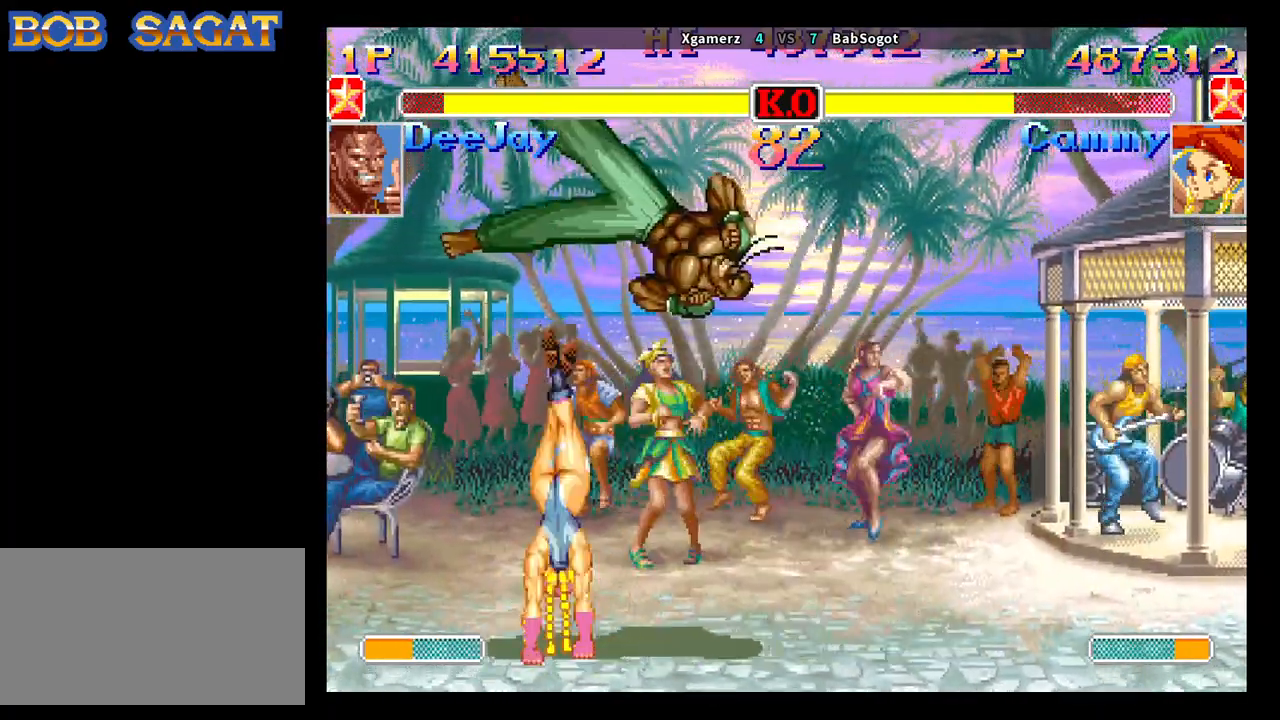
{"buttons": [], "left_stick": "down-right", "events": [[17, "left_stick", "down"], [100, "left_stick", "right"], [183, "CIRCLE", "up"], [183, "CROSS", "up"], [217, "R2", "up"], [300, "left_stick", "down-right"]]}
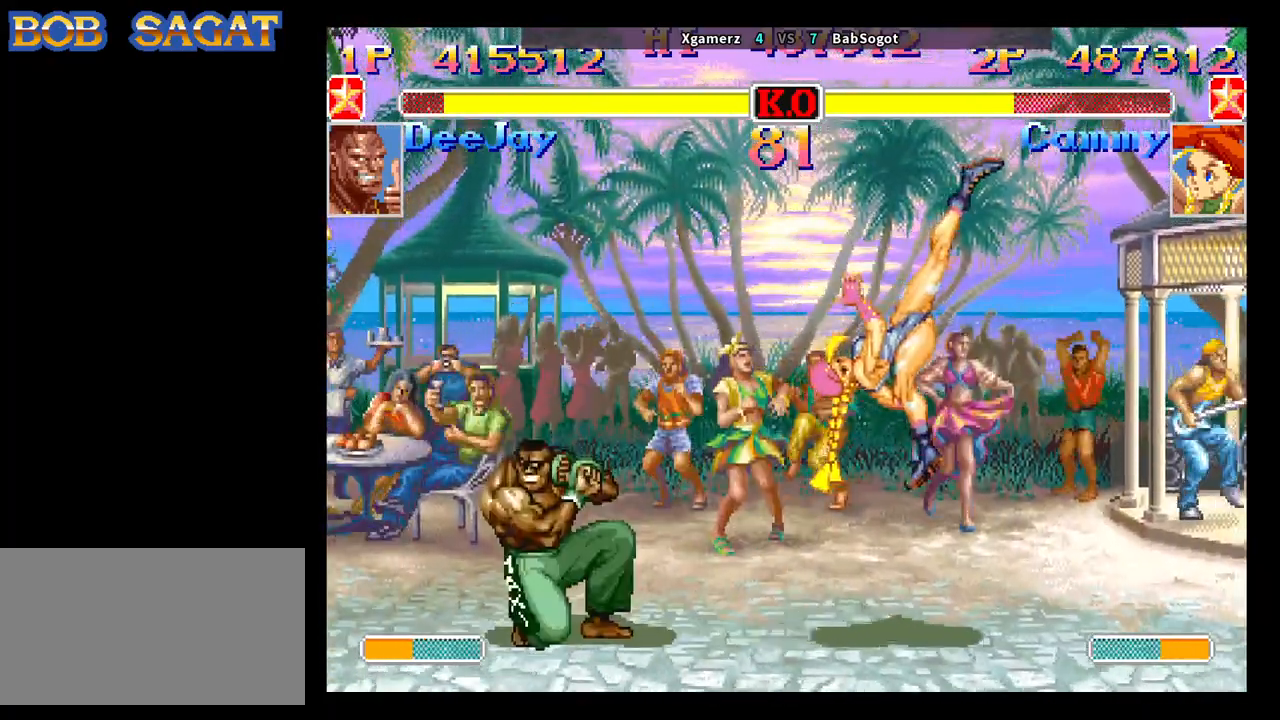
{"buttons": [], "left_stick": "down-right", "events": [[333, "CIRCLE", "down"], [467, "CIRCLE", "up"]]}
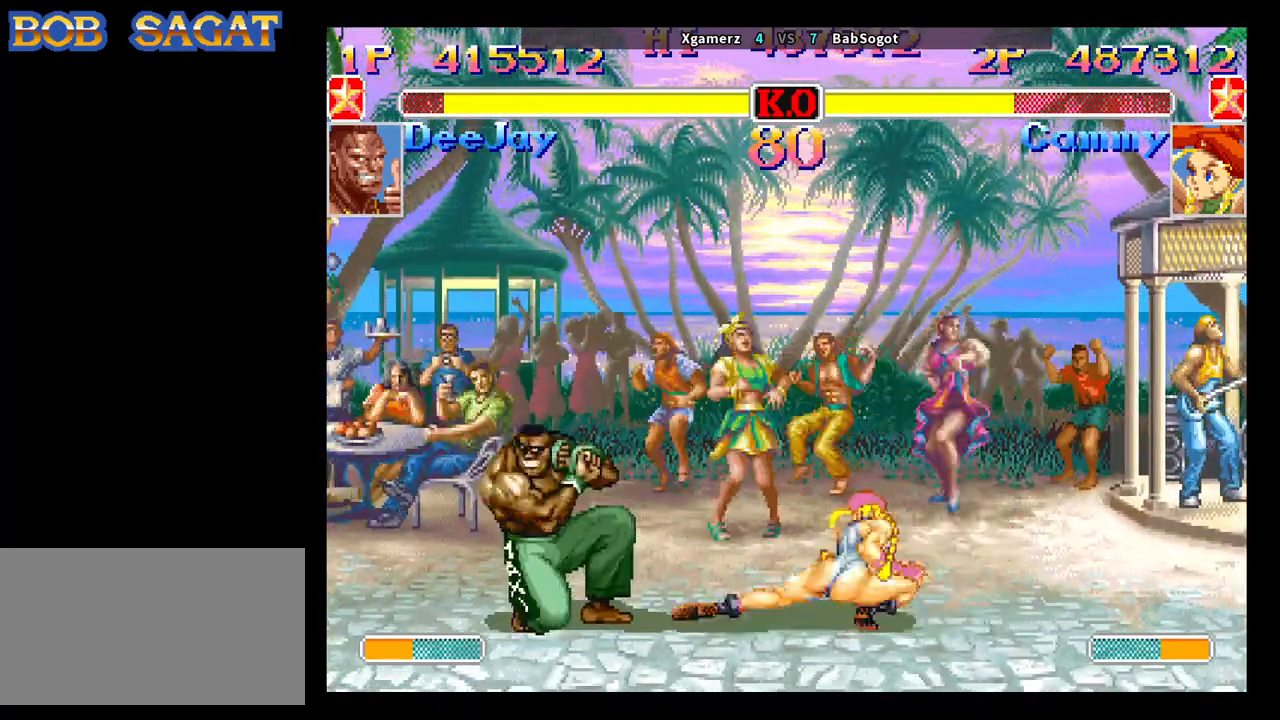
{"buttons": [], "left_stick": "down-right", "events": [[267, "left_stick", "left"], [417, "left_stick", "down-right"]]}
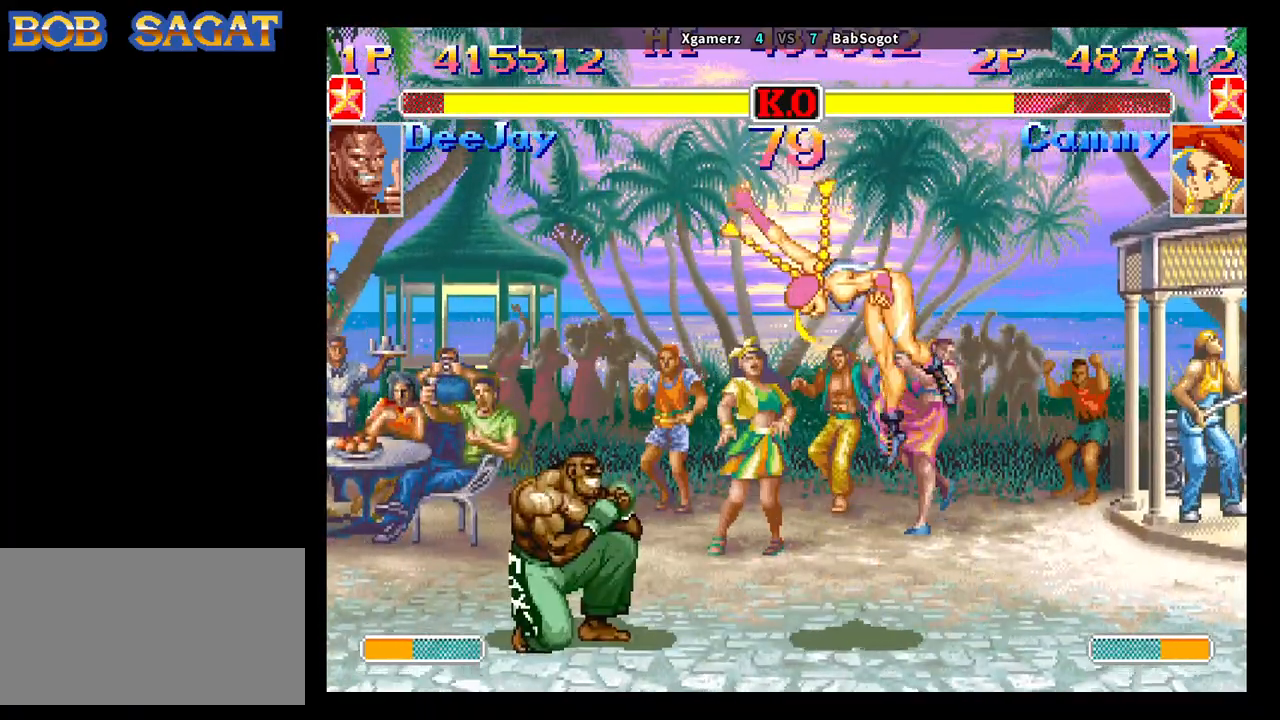
{"buttons": [], "left_stick": "down-right", "events": [[117, "TRIANGLE", "down"], [233, "TRIANGLE", "up"]]}
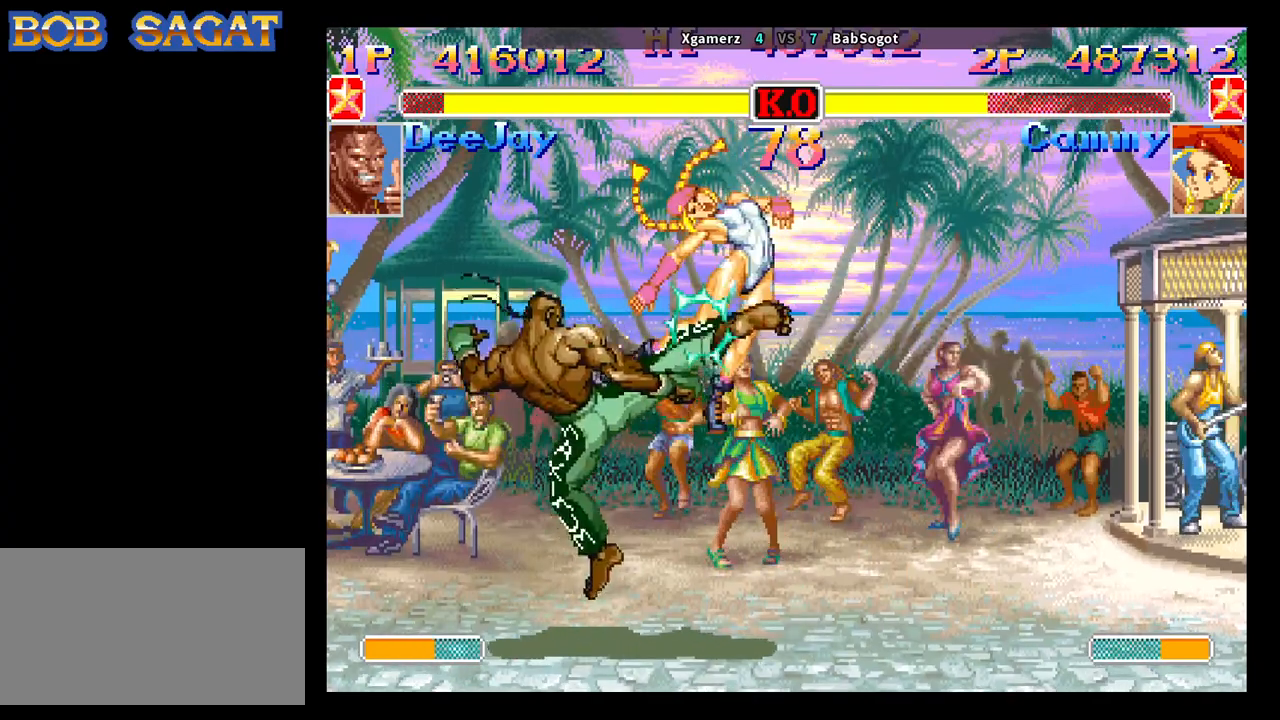
{"buttons": [], "left_stick": "center", "events": [[433, "left_stick", "center"]]}
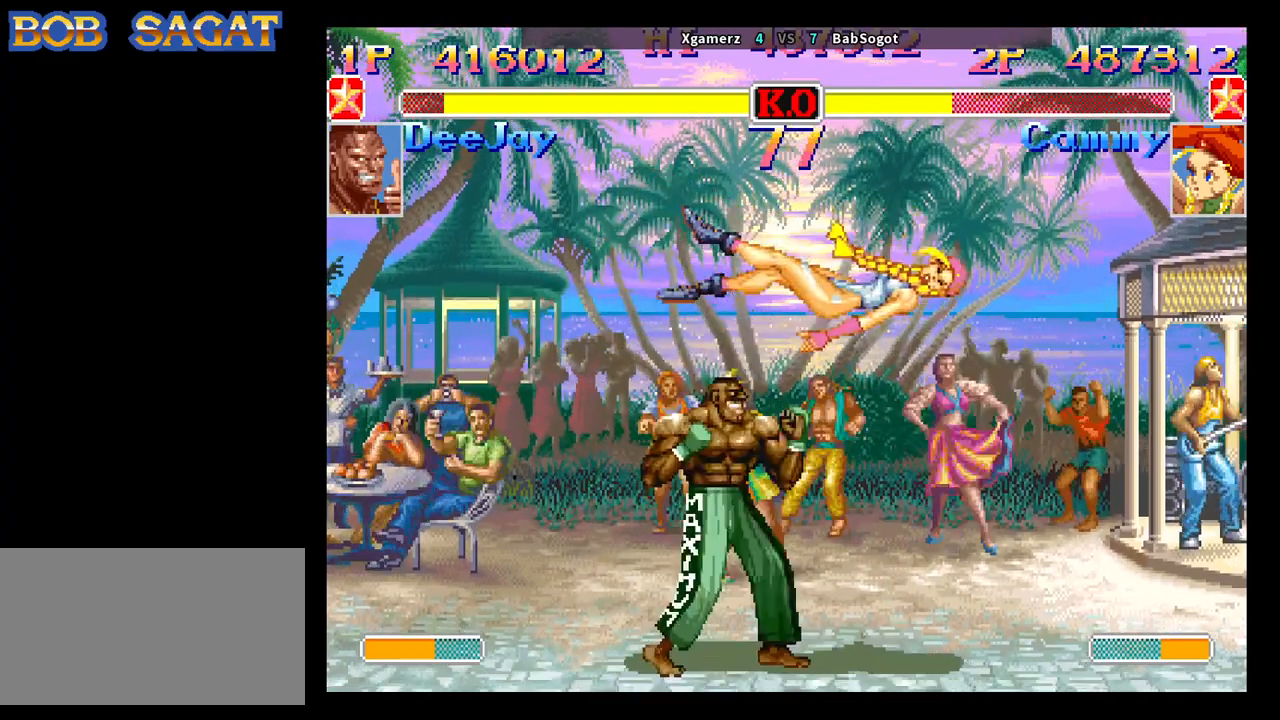
{"buttons": ["CROSS", "CIRCLE", "R2"], "left_stick": "center", "events": [[67, "CROSS", "down"], [83, "CIRCLE", "down"], [100, "R2", "down"]]}